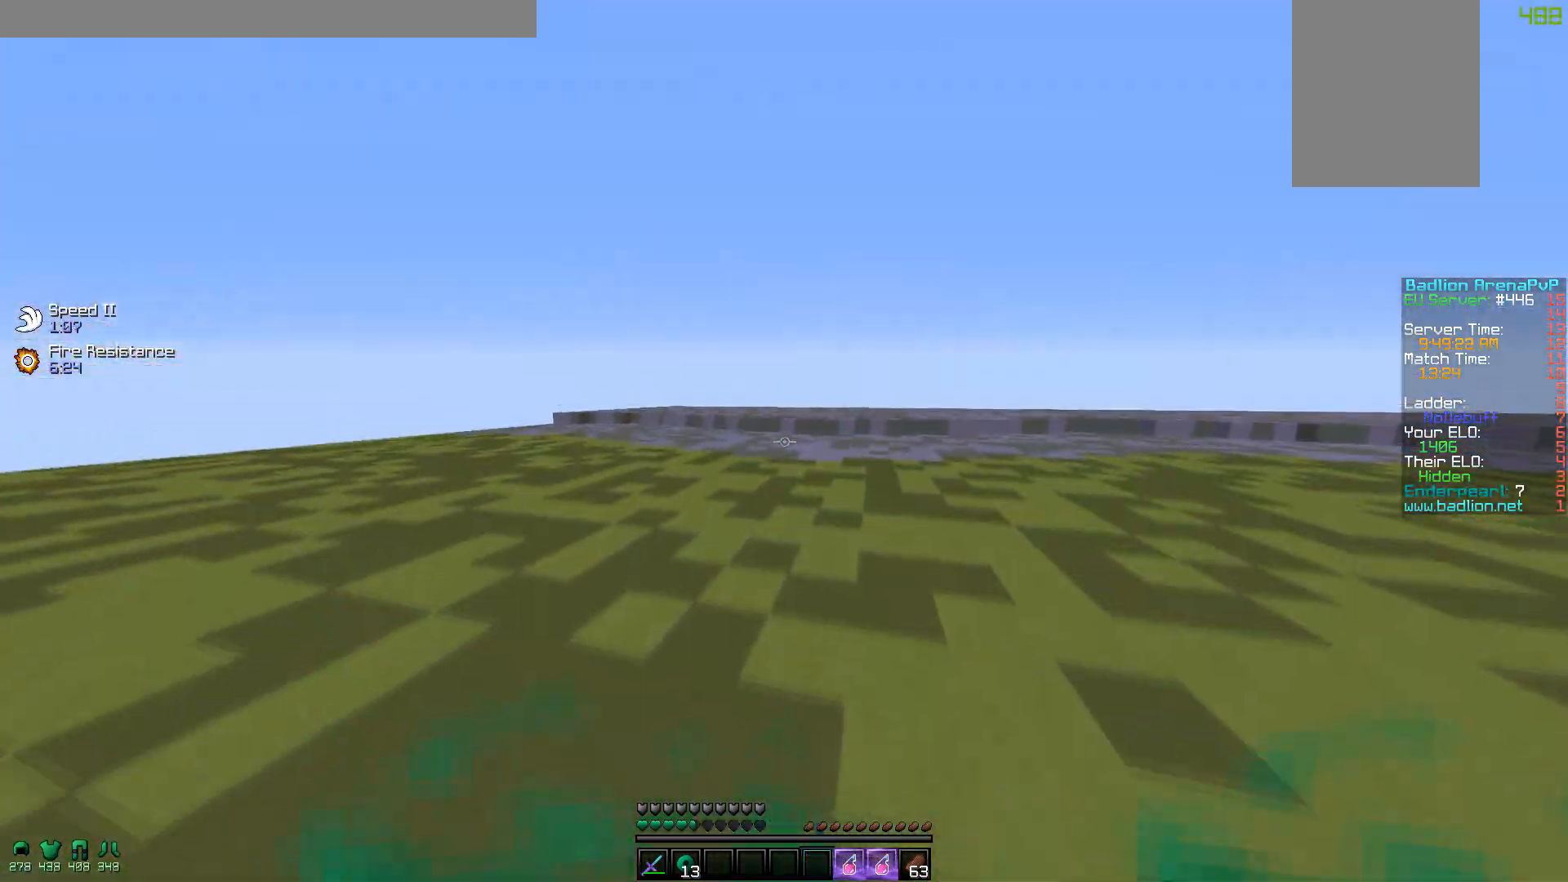
Gameplay with keyboard and mouse; each line is a JSON object with the keys and mouse buttons held at the frame after it. "events" lists presses ("down") and releases ("up") of "a", "d", "s", "w", "mouse_left" and "mouse_right" between this image and that frame as [ms after this image, input, new state], when the widget could be followed in between. "mouse_left", "mouse_right" = the "left", "right" buttons of the "mouse" list. No other keys are recorded. Fast repeated clicks can show as one long hold. Mouse movement is not recorded.
{"keys": ["d", "s"], "mouse": [], "events": [[200, "d", "down"], [217, "w", "up"], [300, "s", "down"]]}
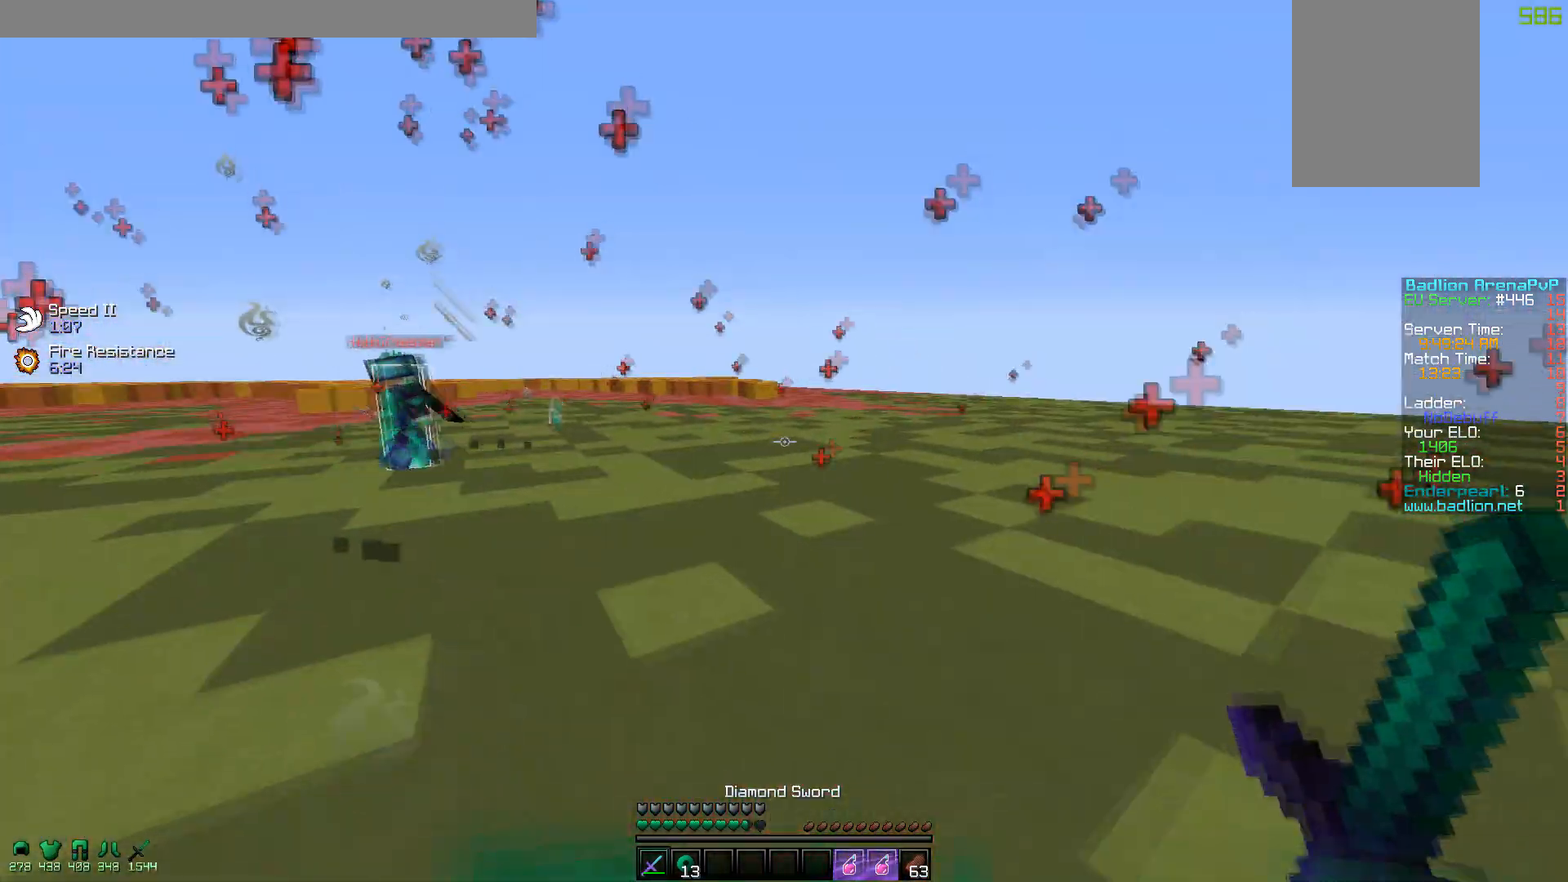
{"keys": [], "mouse": [], "events": [[67, "a", "down"], [117, "d", "up"], [217, "s", "up"], [300, "mouse_left", "down"], [367, "mouse_left", "up"], [467, "a", "up"]]}
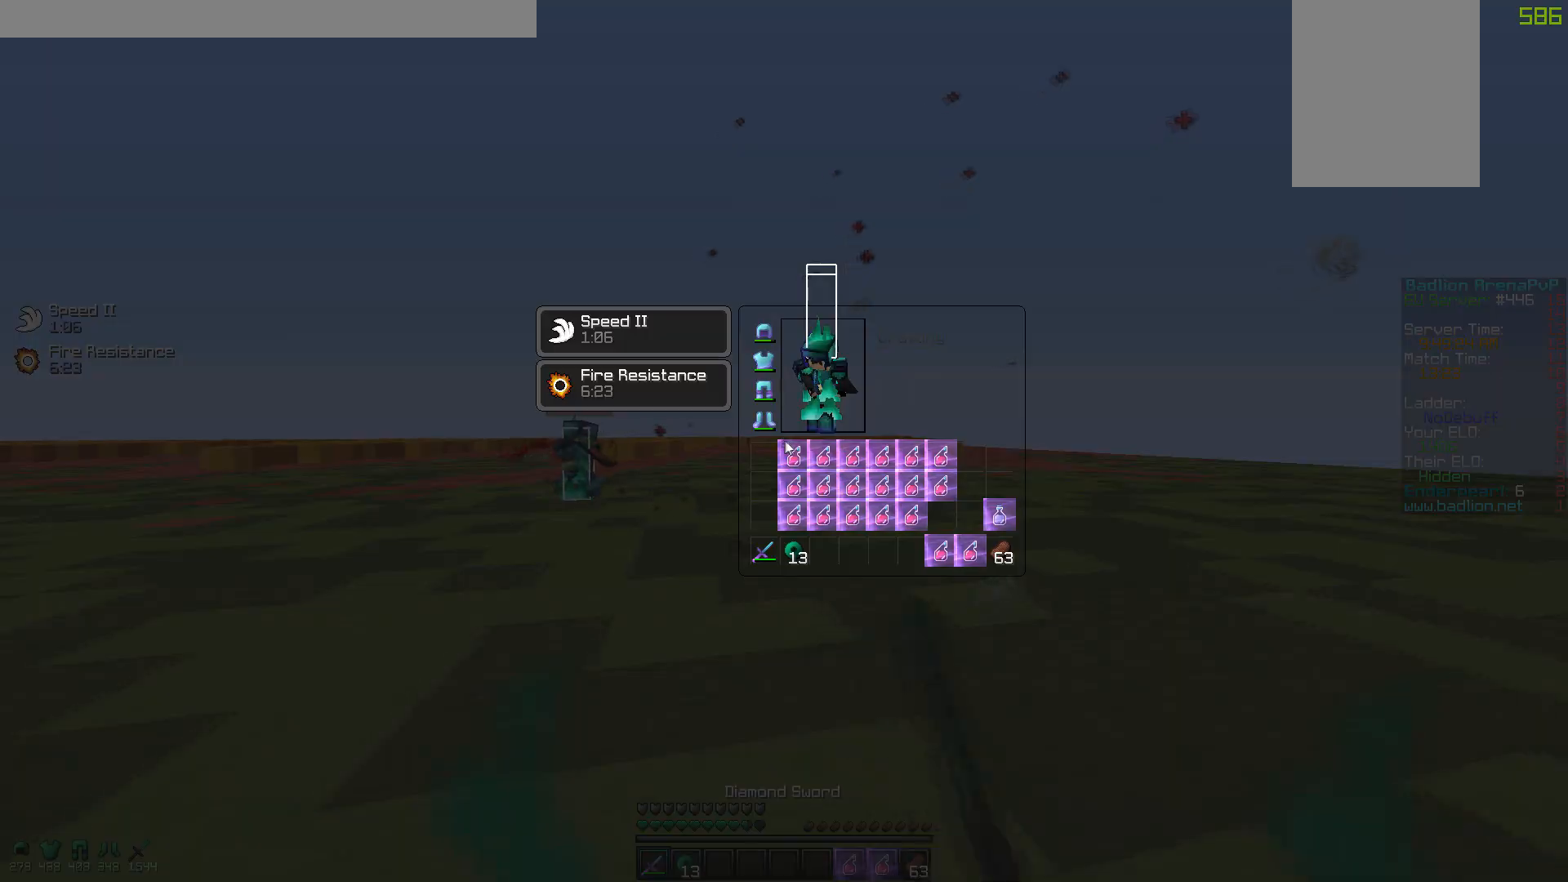
{"keys": [], "mouse": [], "events": []}
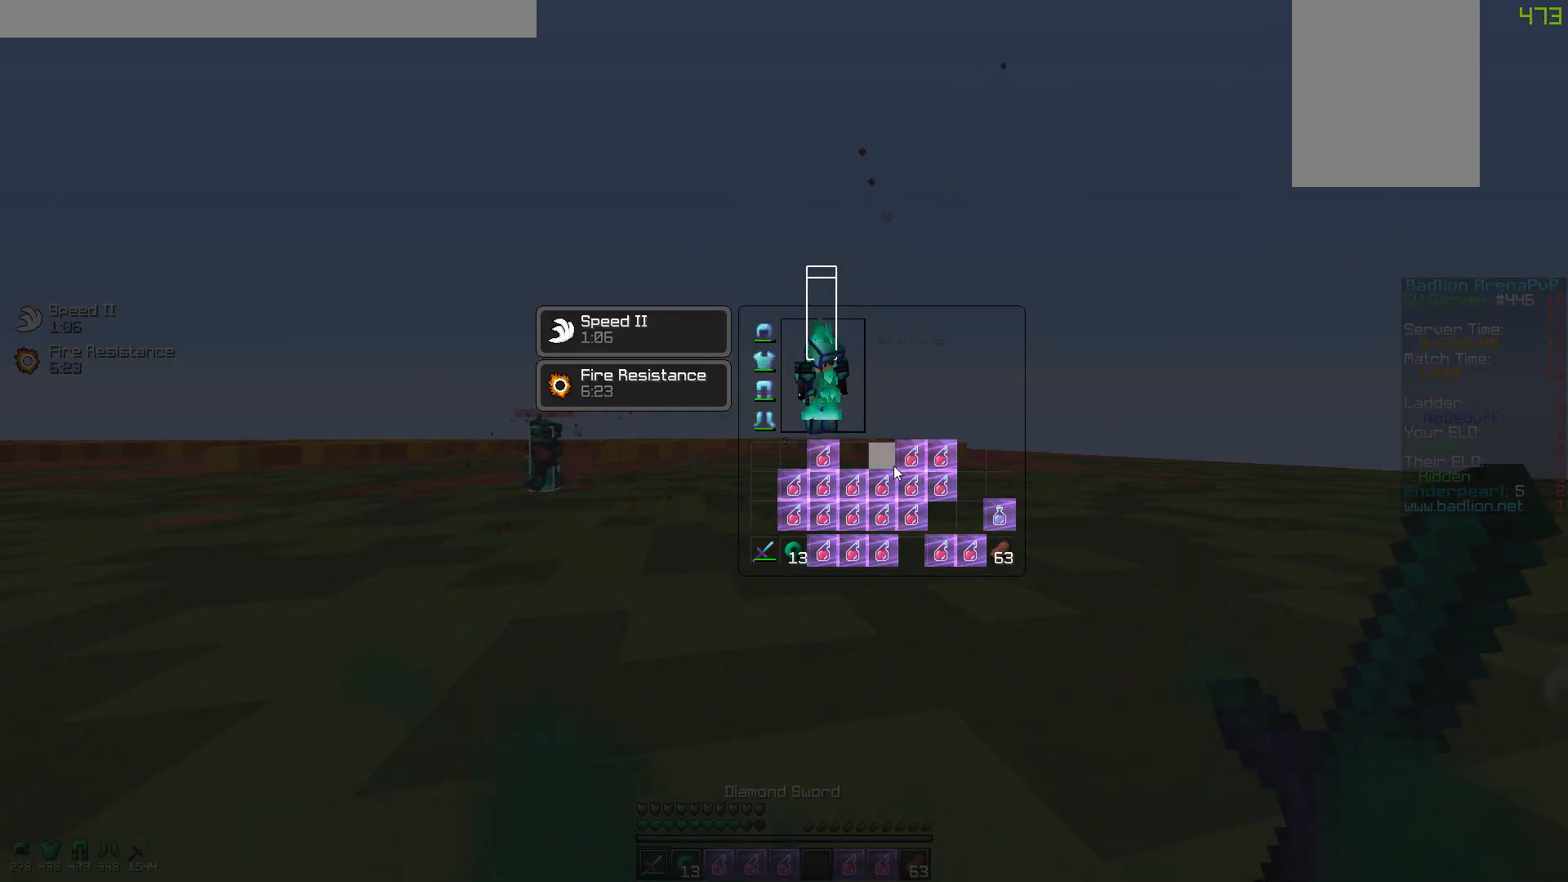
{"keys": ["a"], "mouse": [], "events": [[300, "a", "down"]]}
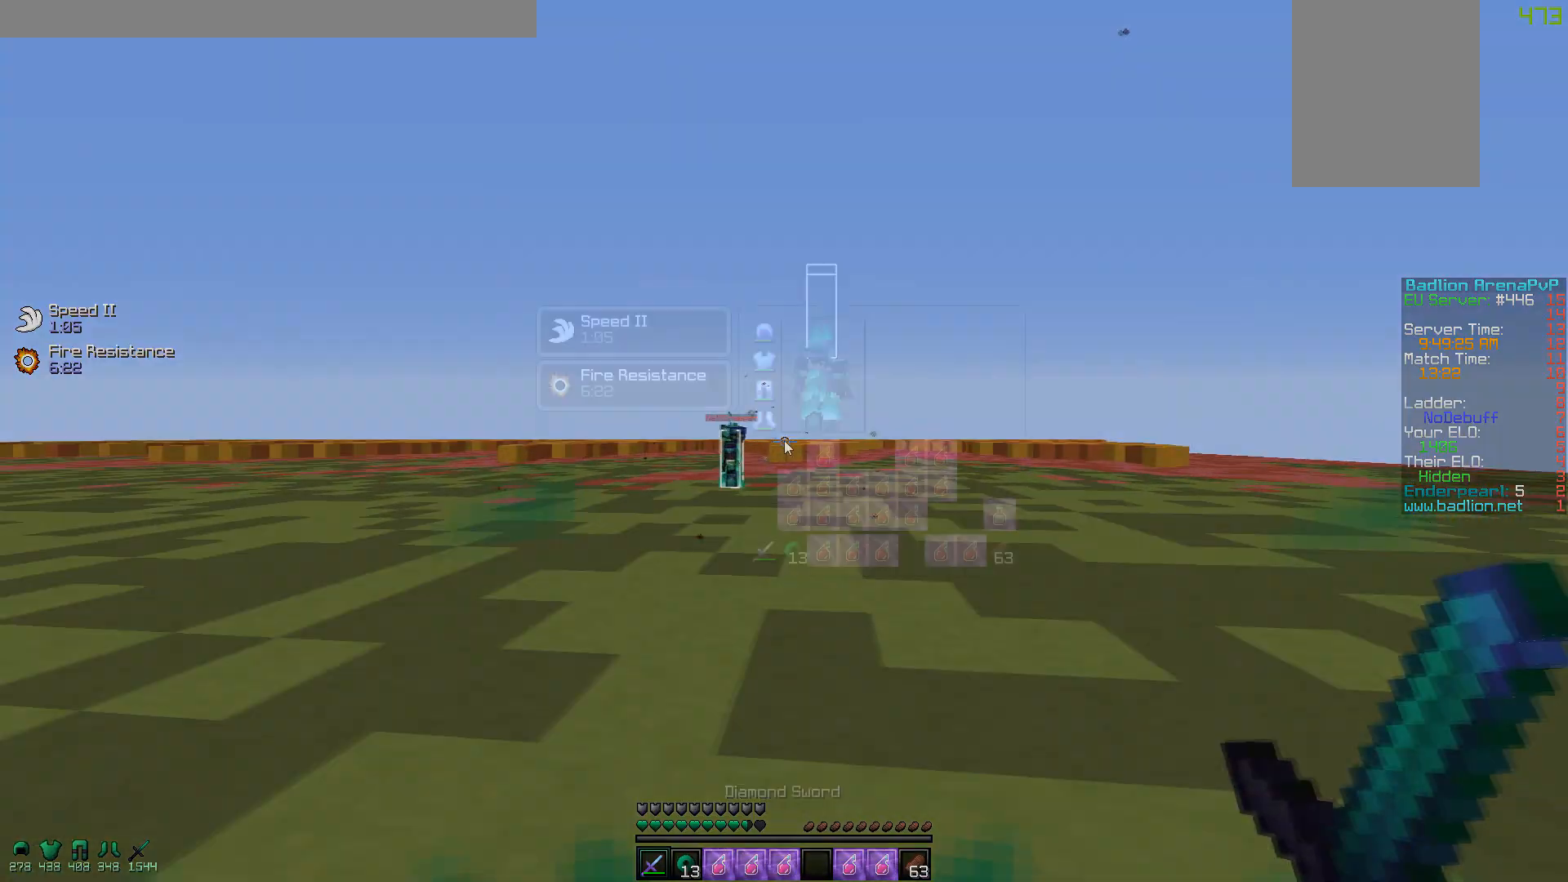
{"keys": [], "mouse": [], "events": [[17, "a", "up"]]}
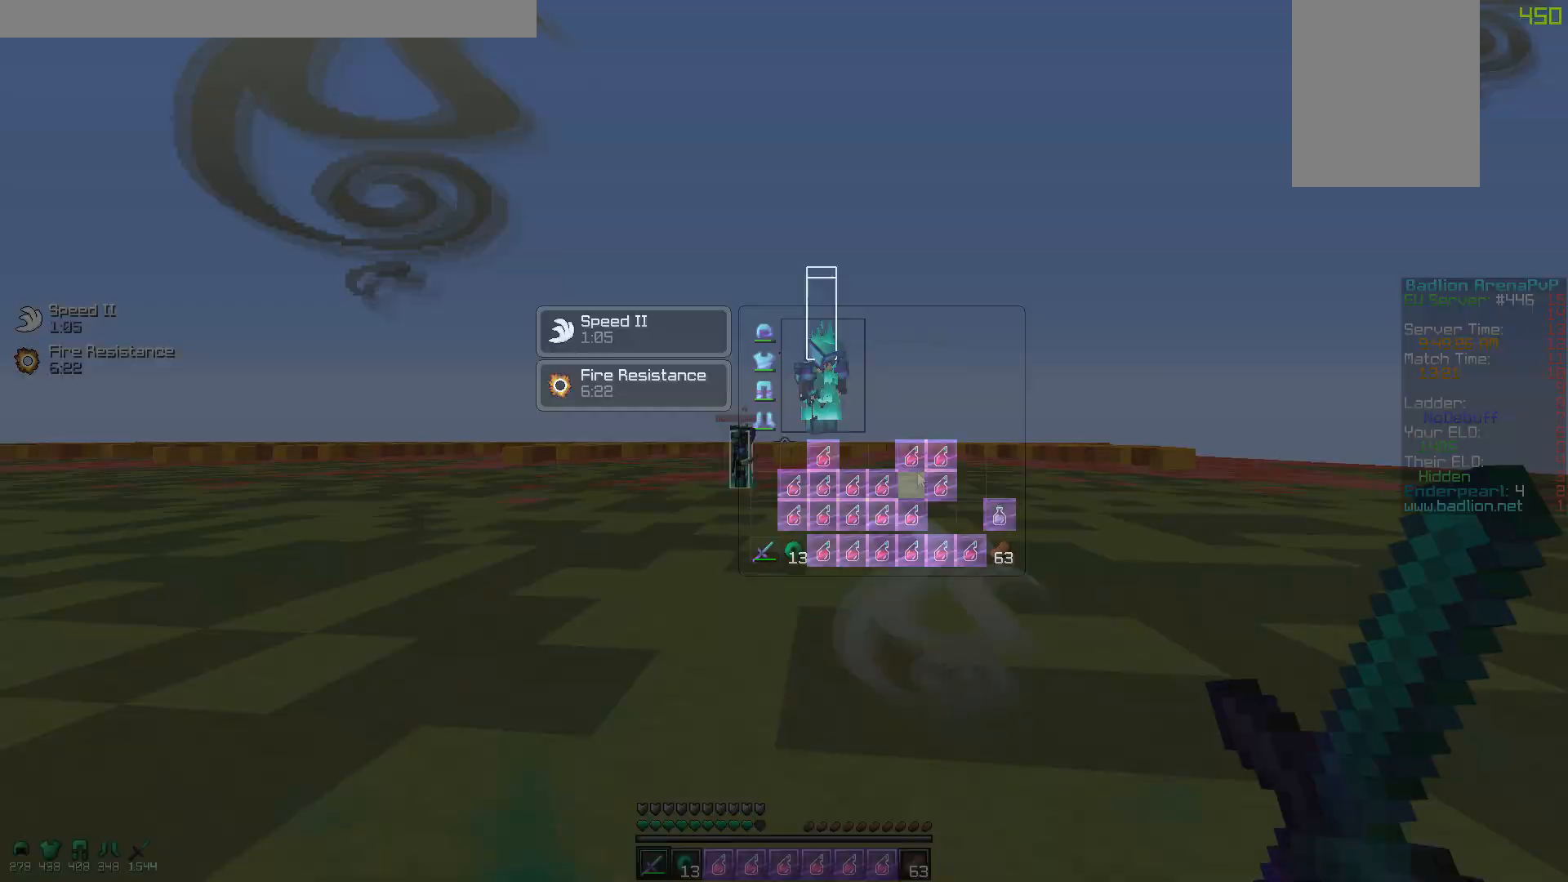
{"keys": ["a"], "mouse": [], "events": [[100, "a", "down"], [300, "mouse_right", "down"], [350, "mouse_right", "up"]]}
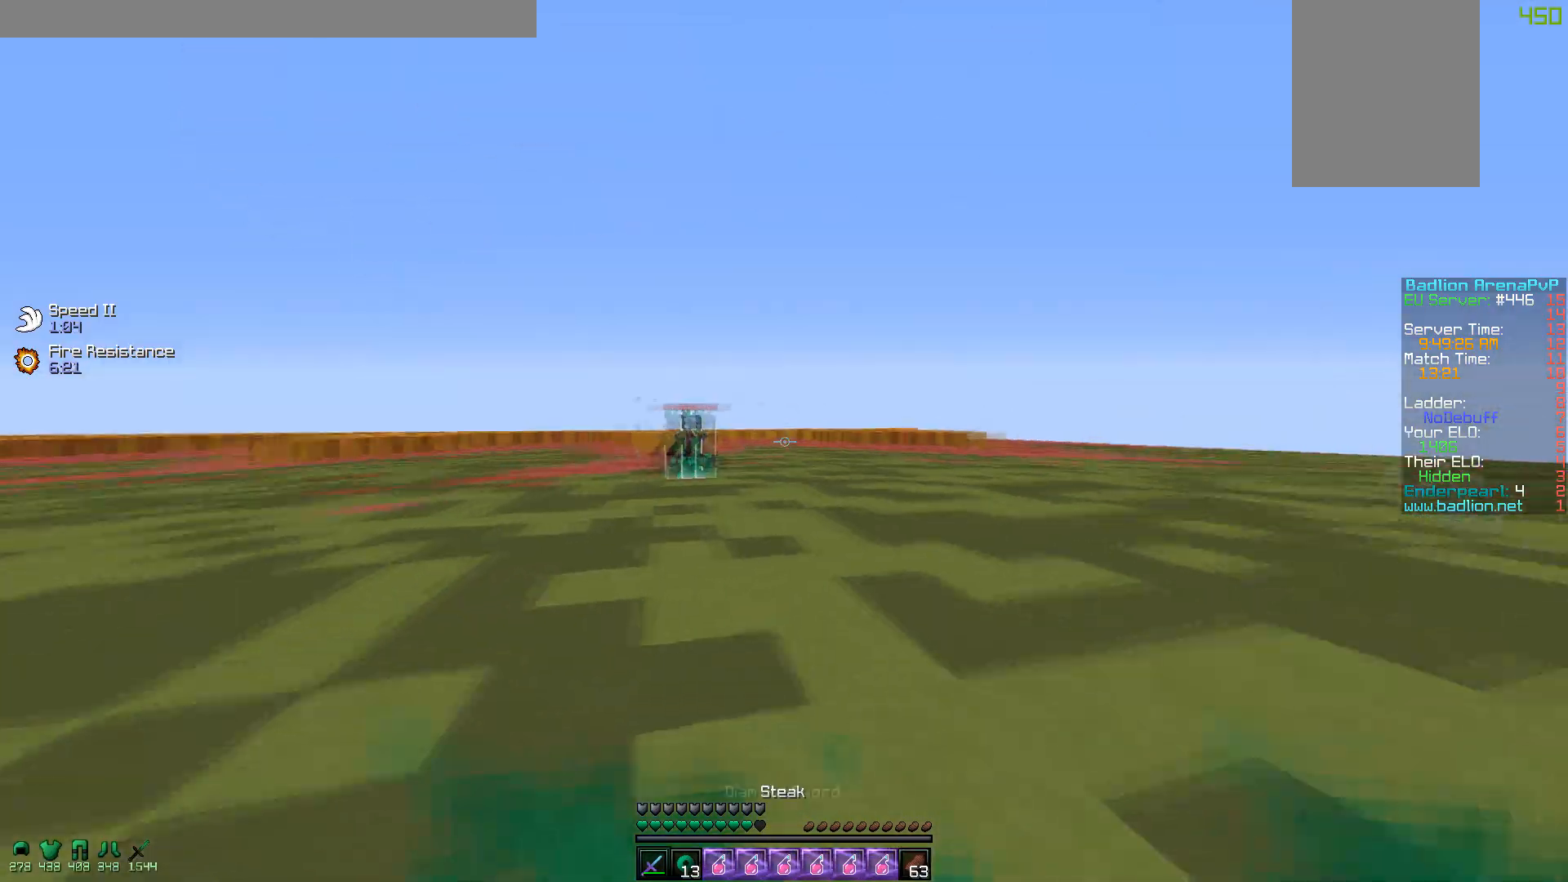
{"keys": ["a", "d"], "mouse": [], "events": [[150, "w", "down"], [200, "mouse_left", "down"], [300, "mouse_left", "up"], [350, "mouse_left", "down"], [417, "mouse_left", "up"], [417, "w", "up"], [500, "d", "down"]]}
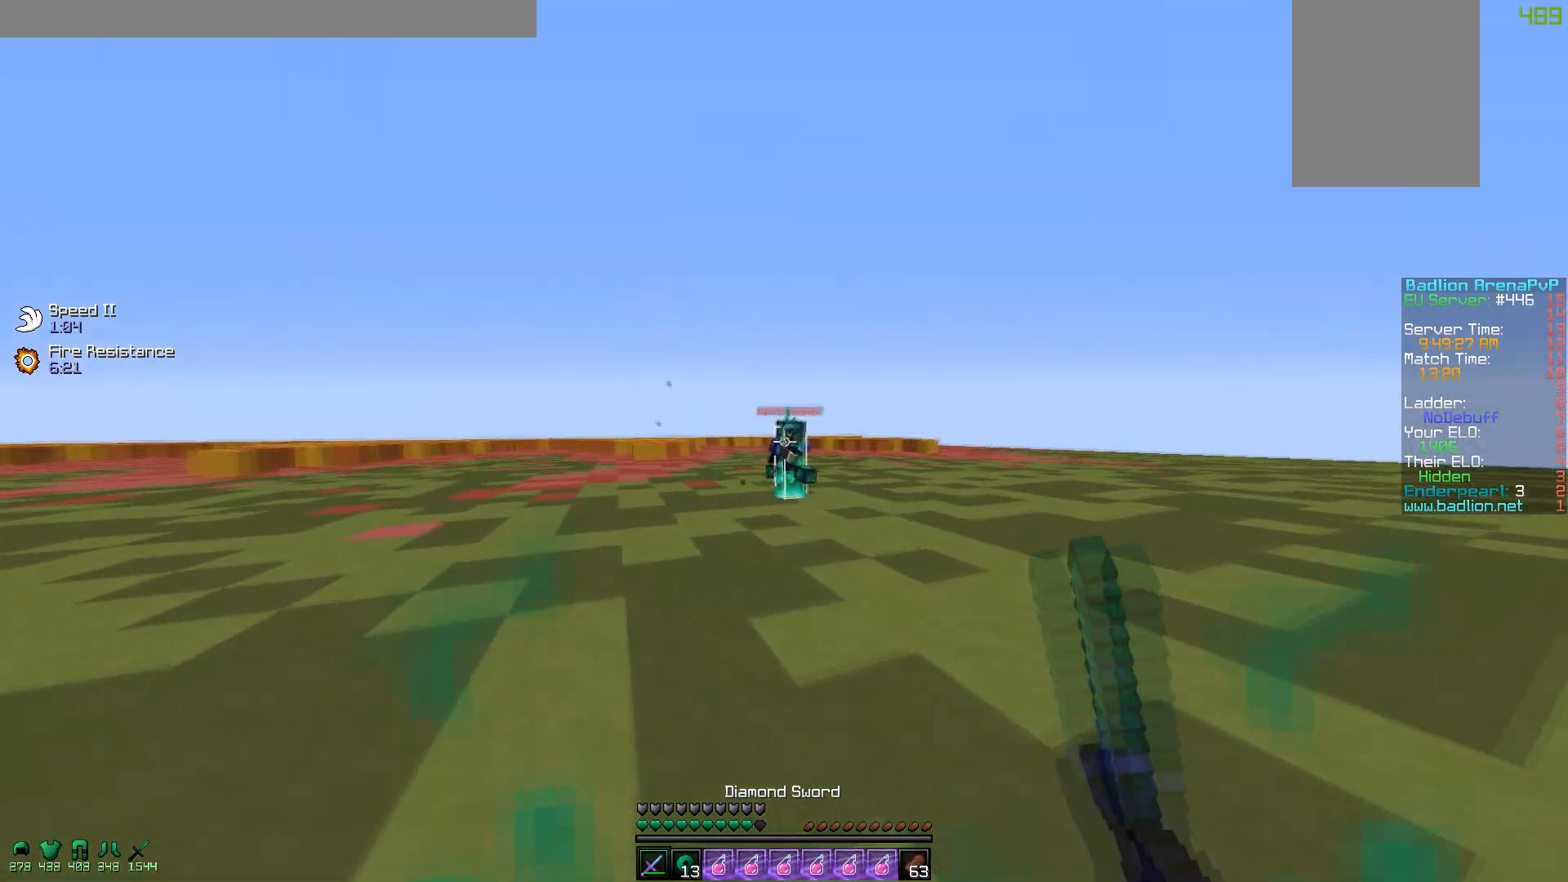
{"keys": ["d", "w"], "mouse": ["left"], "events": [[50, "mouse_left", "down"], [67, "a", "up"], [117, "mouse_left", "up"], [150, "mouse_left", "down"], [150, "w", "down"], [217, "mouse_left", "up"], [250, "mouse_left", "down"], [367, "mouse_left", "up"], [400, "mouse_left", "down"]]}
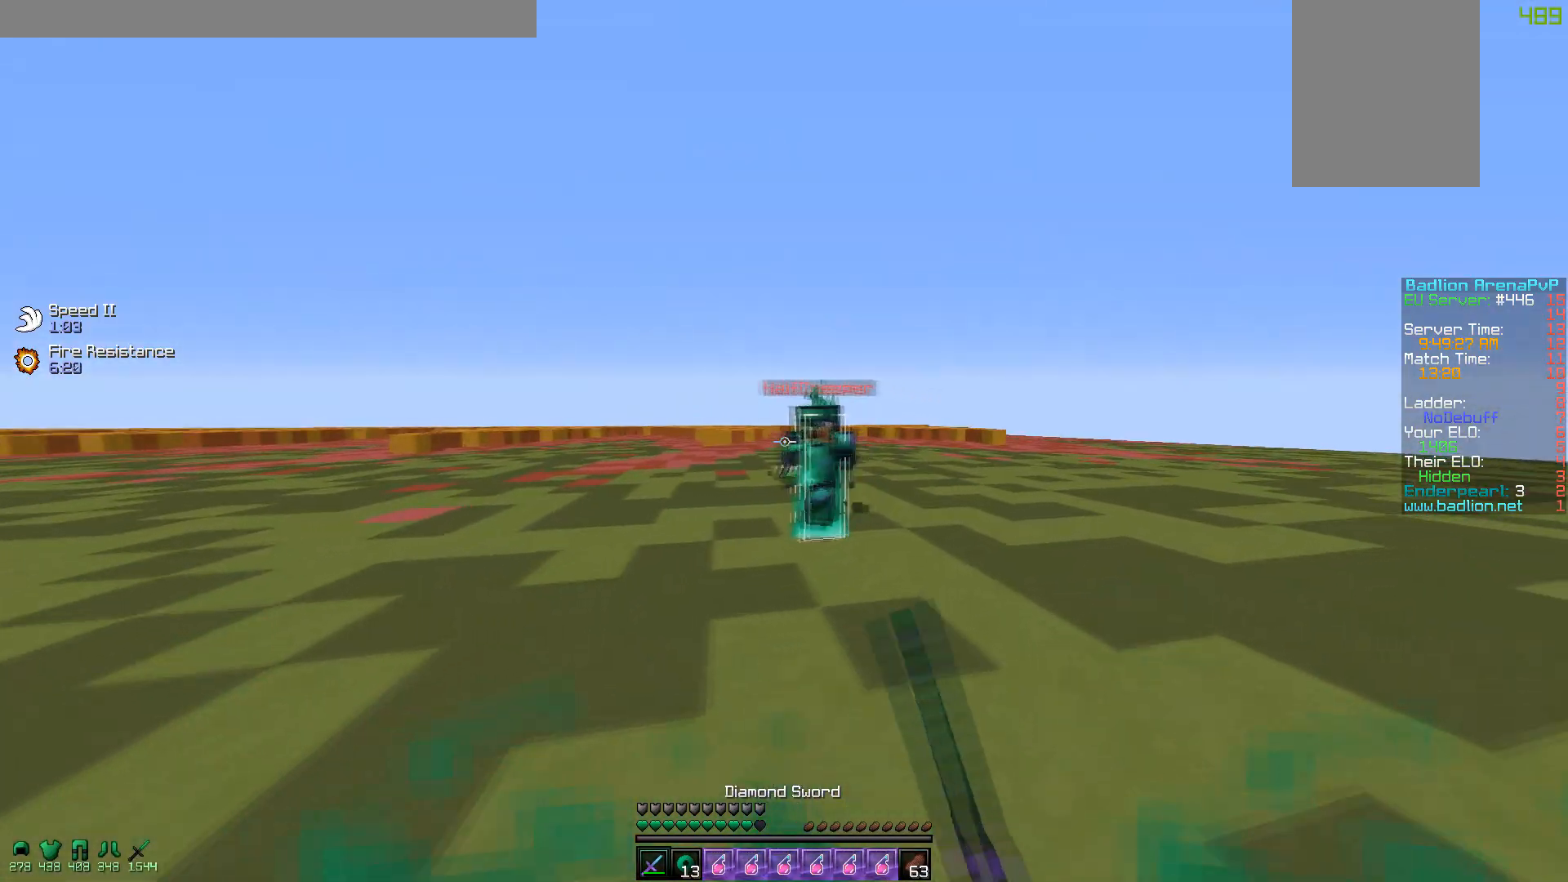
{"keys": ["a", "w"], "mouse": [], "events": [[17, "mouse_left", "up"], [100, "mouse_left", "down"], [167, "a", "down"], [167, "mouse_left", "up"], [217, "d", "up"], [250, "mouse_left", "down"], [350, "mouse_right", "down"], [400, "mouse_left", "up"], [450, "mouse_left", "down"], [500, "mouse_left", "up"], [500, "mouse_right", "up"]]}
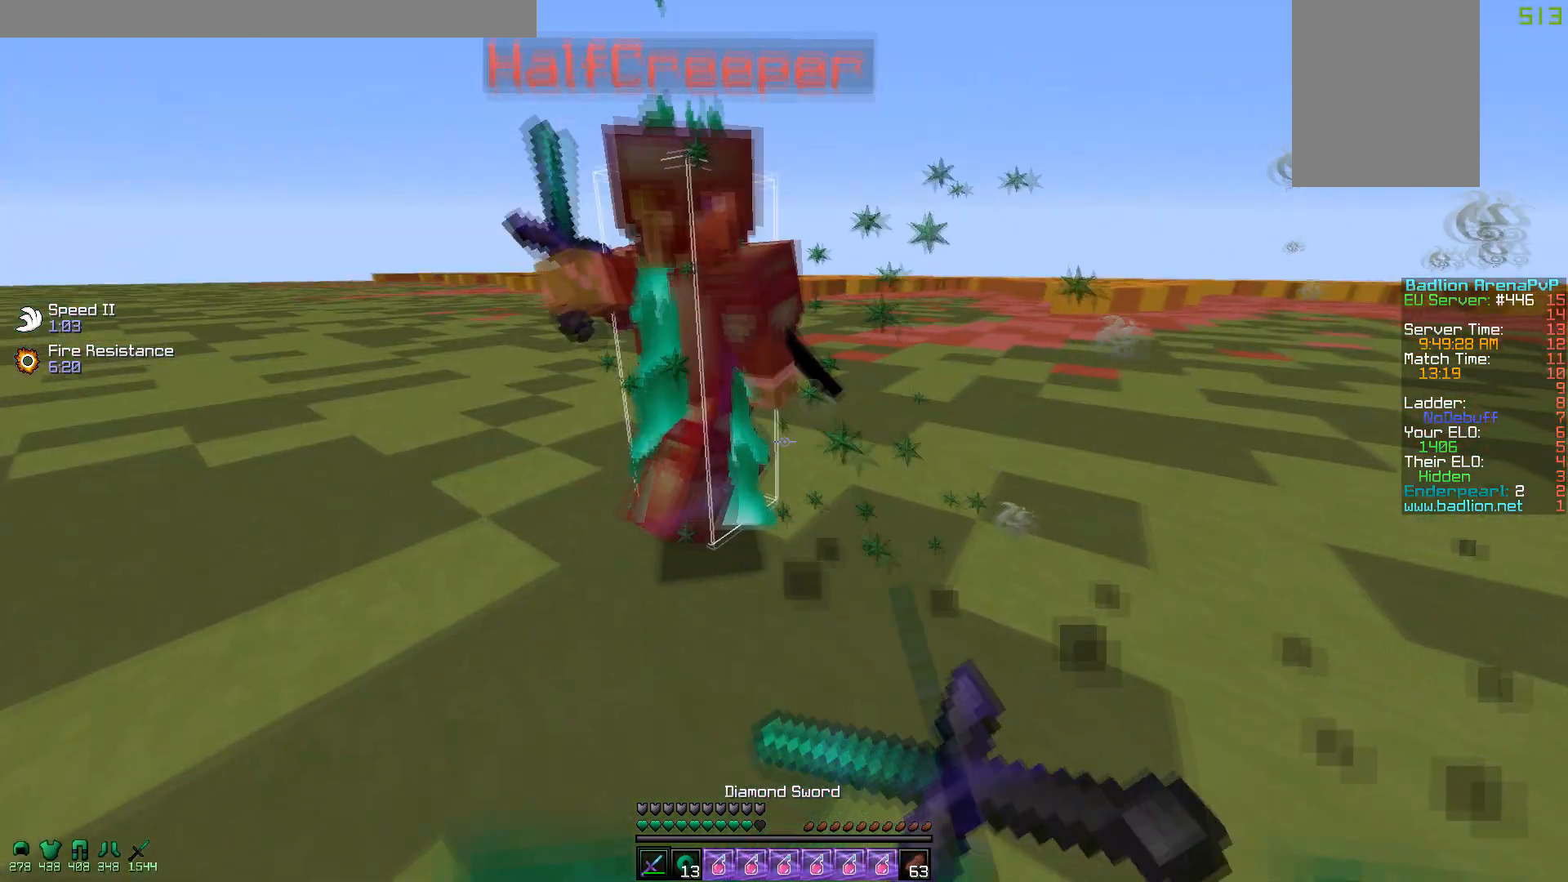
{"keys": ["a", "d", "w"], "mouse": [], "events": [[150, "a", "up"], [150, "d", "down"], [300, "mouse_left", "down"], [367, "mouse_left", "up"], [367, "mouse_right", "down"], [400, "mouse_right", "up"], [450, "a", "down"], [450, "mouse_left", "down"], [500, "mouse_left", "up"]]}
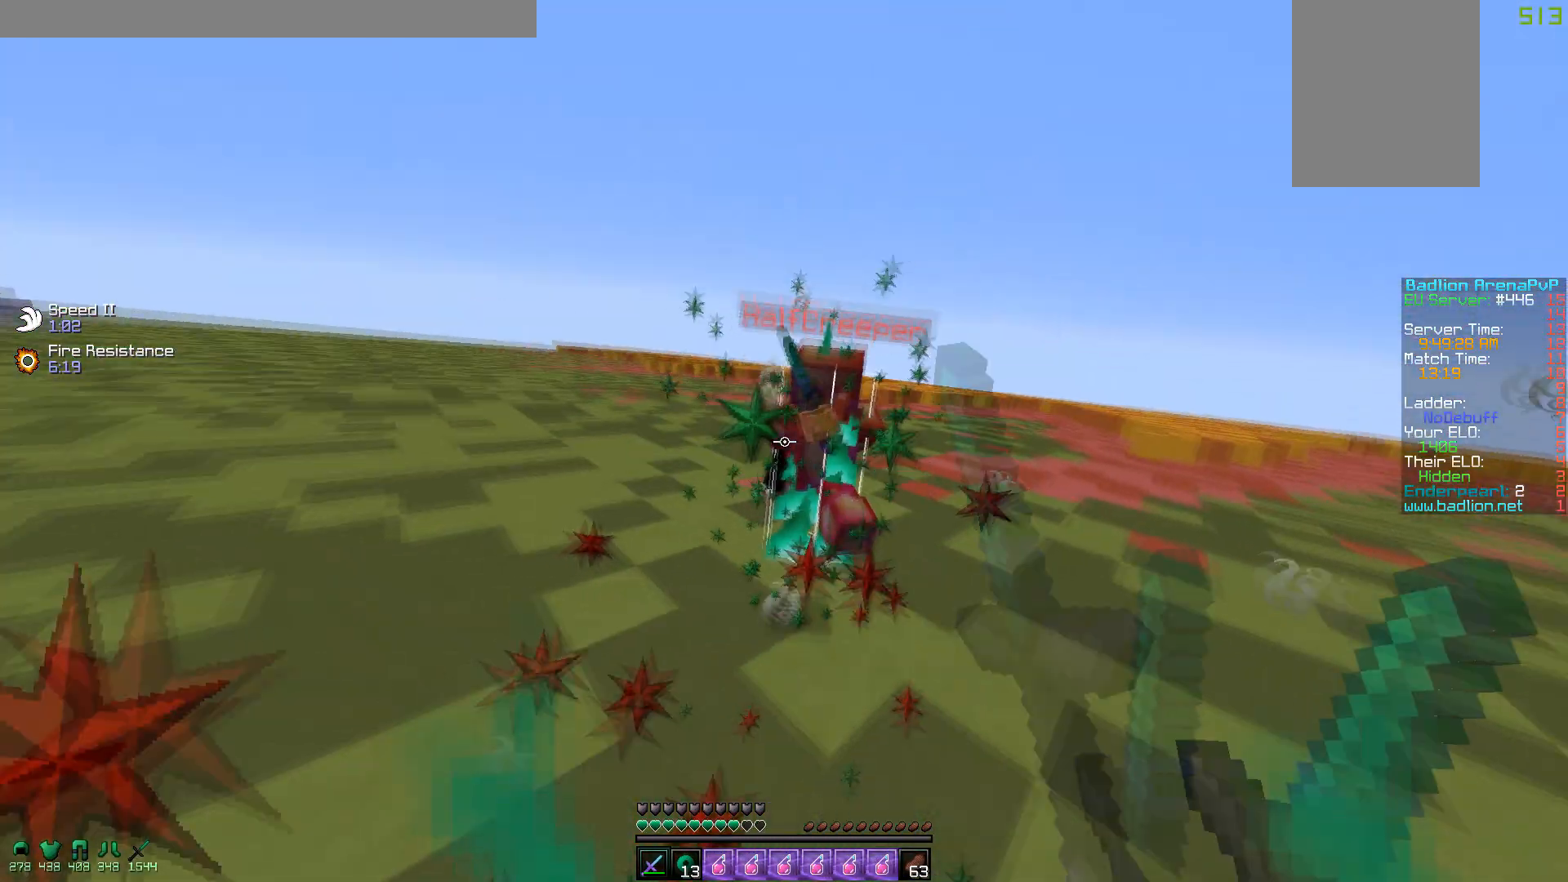
{"keys": ["a", "d"], "mouse": ["left"], "events": [[17, "d", "up"], [100, "mouse_left", "down"], [167, "mouse_left", "up"], [250, "mouse_left", "down"], [300, "mouse_left", "up"], [367, "w", "up"], [400, "mouse_left", "down"], [500, "d", "down"]]}
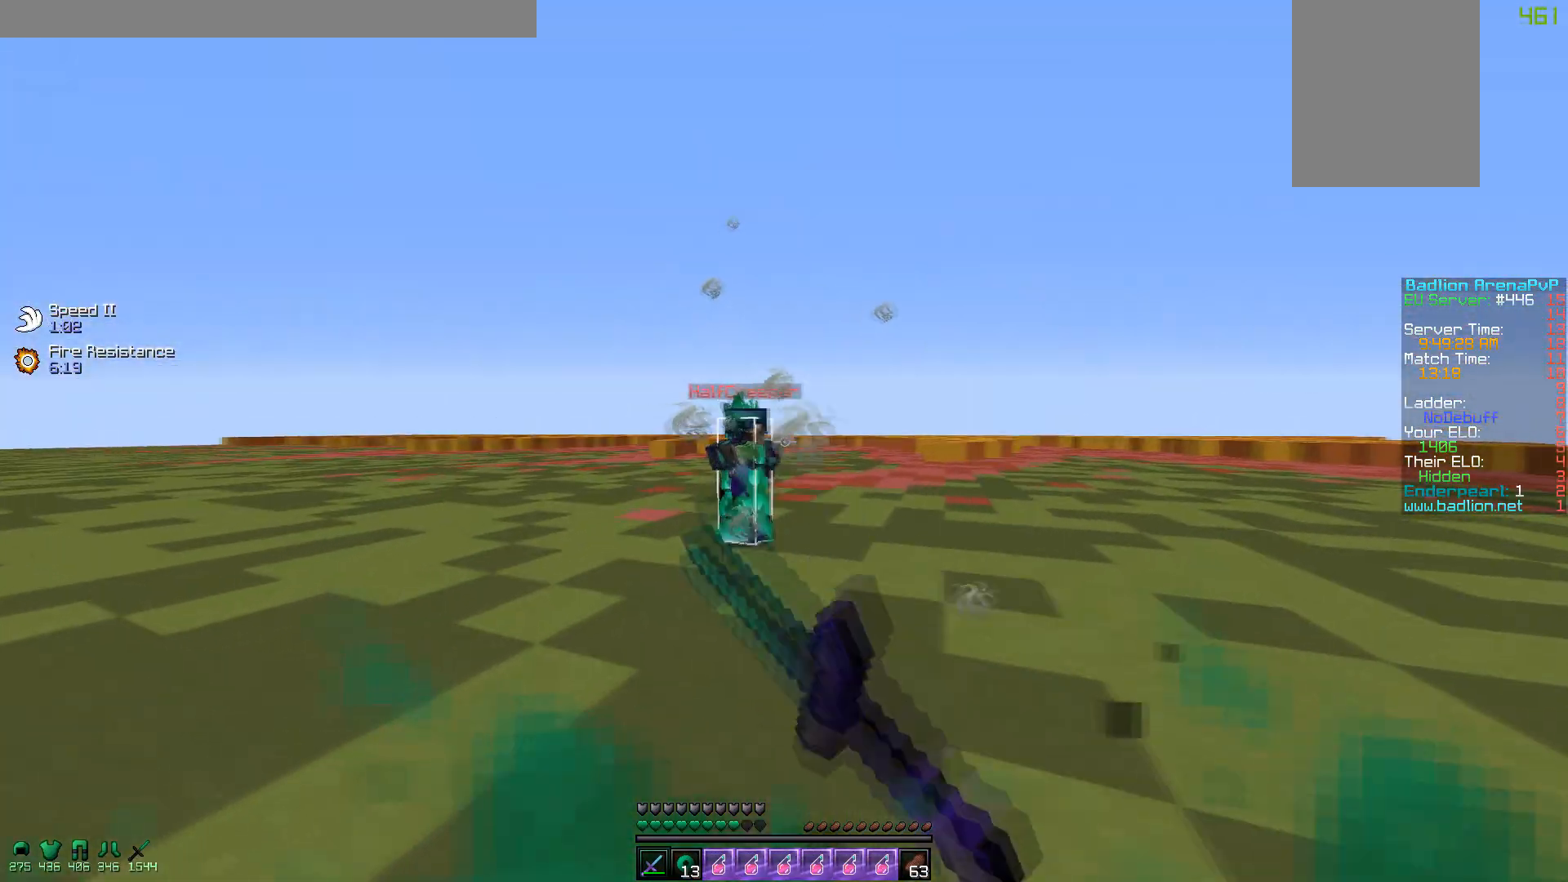
{"keys": ["a", "w"], "mouse": ["left"], "events": [[17, "mouse_left", "up"], [50, "mouse_left", "down"], [50, "w", "down"], [67, "a", "up"], [117, "mouse_left", "up"], [250, "mouse_left", "down"], [317, "a", "down"], [317, "mouse_left", "up"], [400, "mouse_left", "down"], [417, "d", "up"]]}
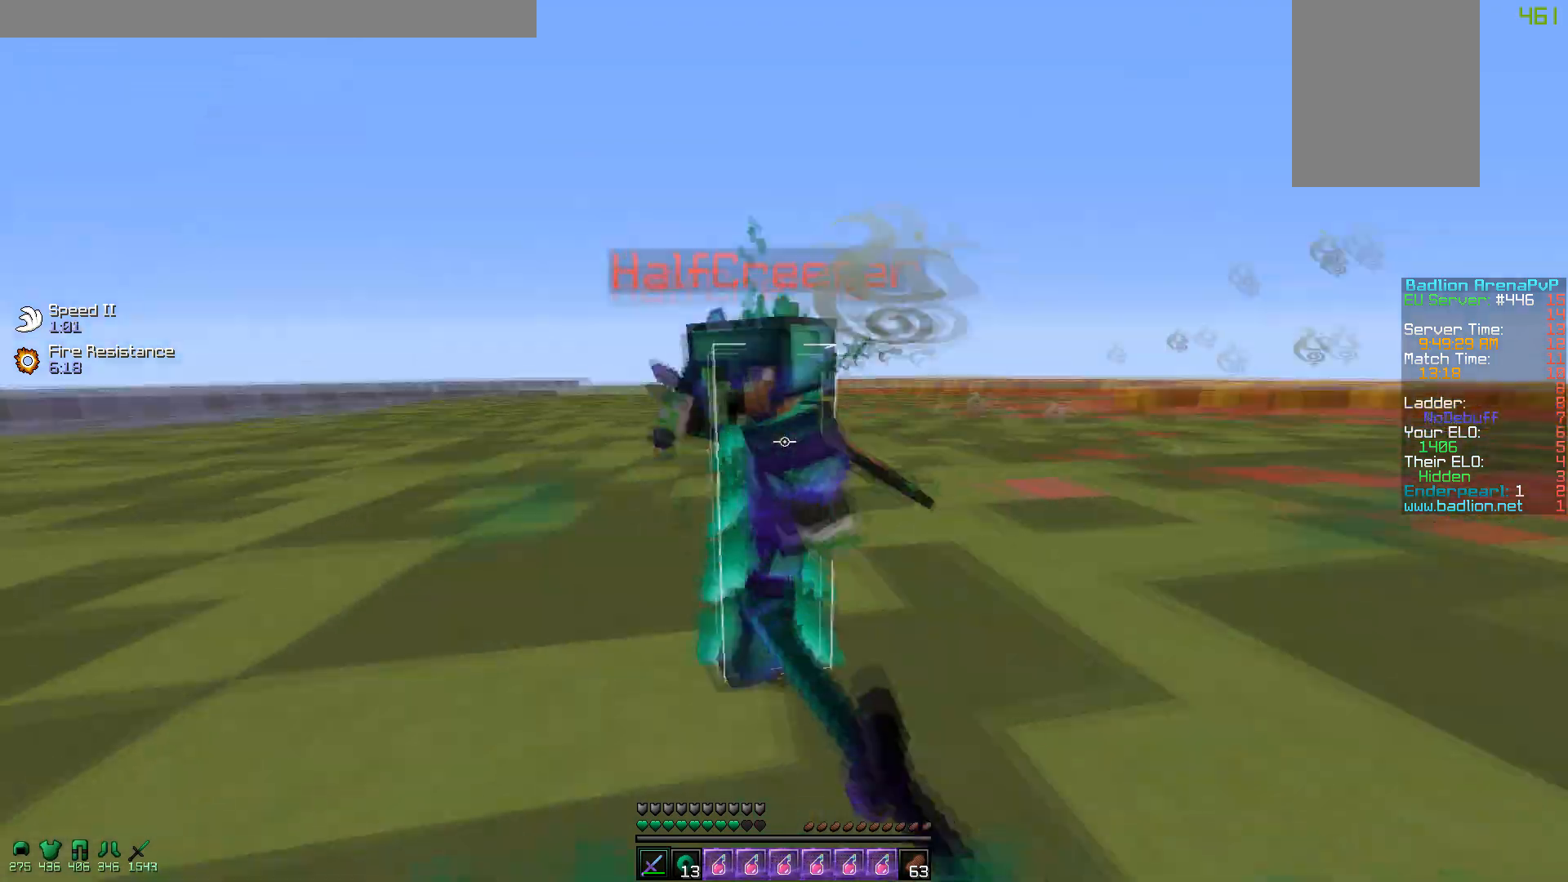
{"keys": ["d", "w"], "mouse": ["left"], "events": [[17, "mouse_left", "up"], [50, "mouse_left", "down"], [300, "a", "up"], [300, "w", "up"], [317, "mouse_left", "up"], [400, "mouse_left", "down"], [400, "w", "down"], [450, "d", "down"]]}
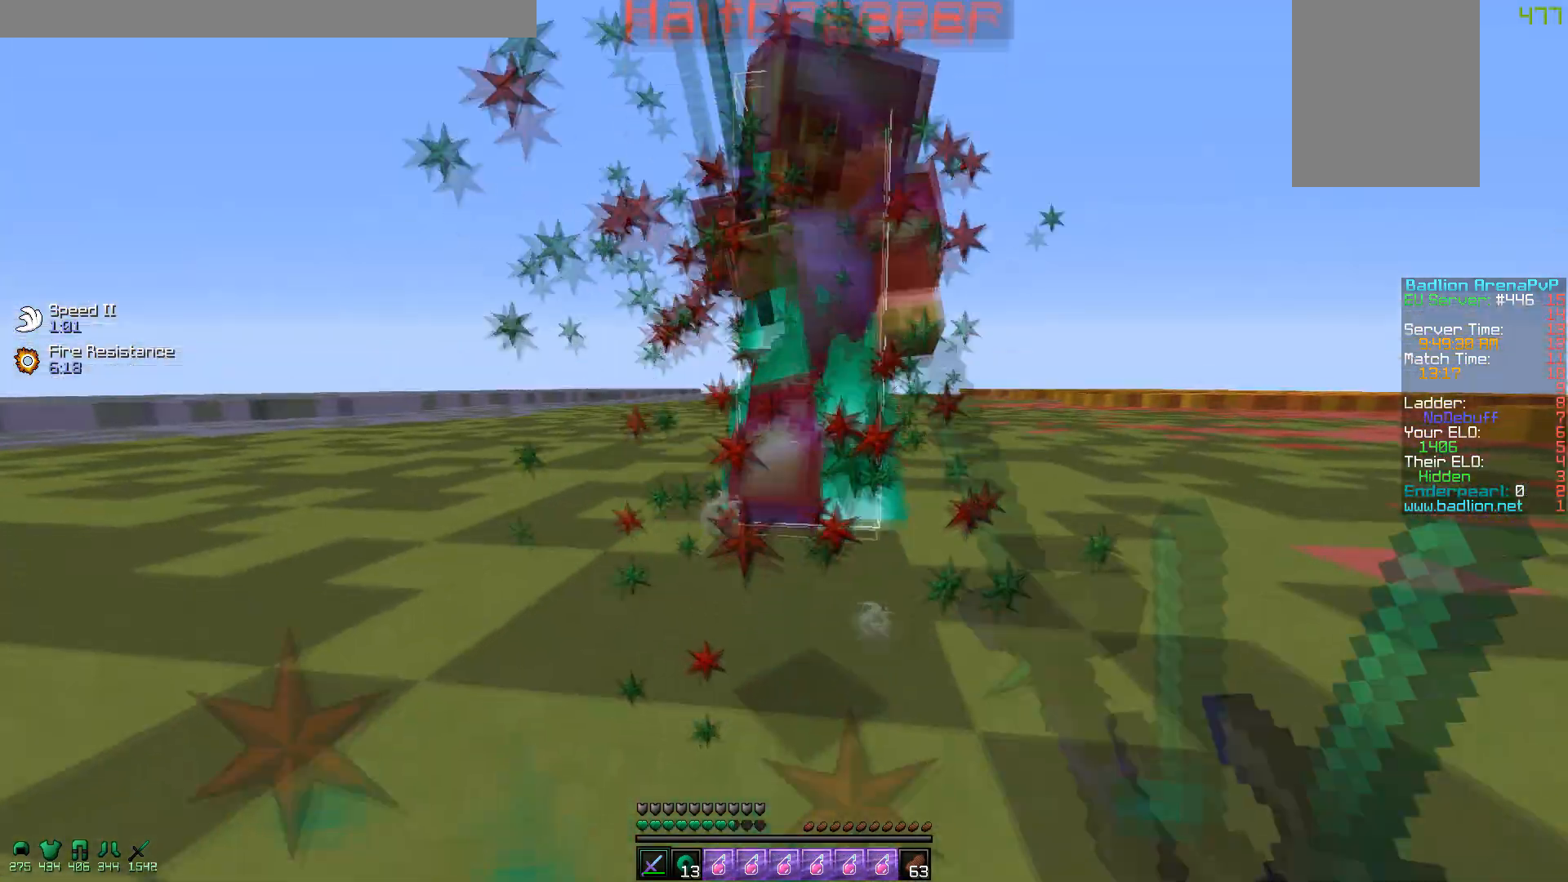
{"keys": ["w"], "mouse": [], "events": [[17, "mouse_left", "up"], [100, "mouse_left", "down"], [217, "mouse_left", "up"], [400, "mouse_left", "down"], [417, "d", "up"], [417, "w", "up"], [450, "w", "down"], [467, "mouse_left", "up"]]}
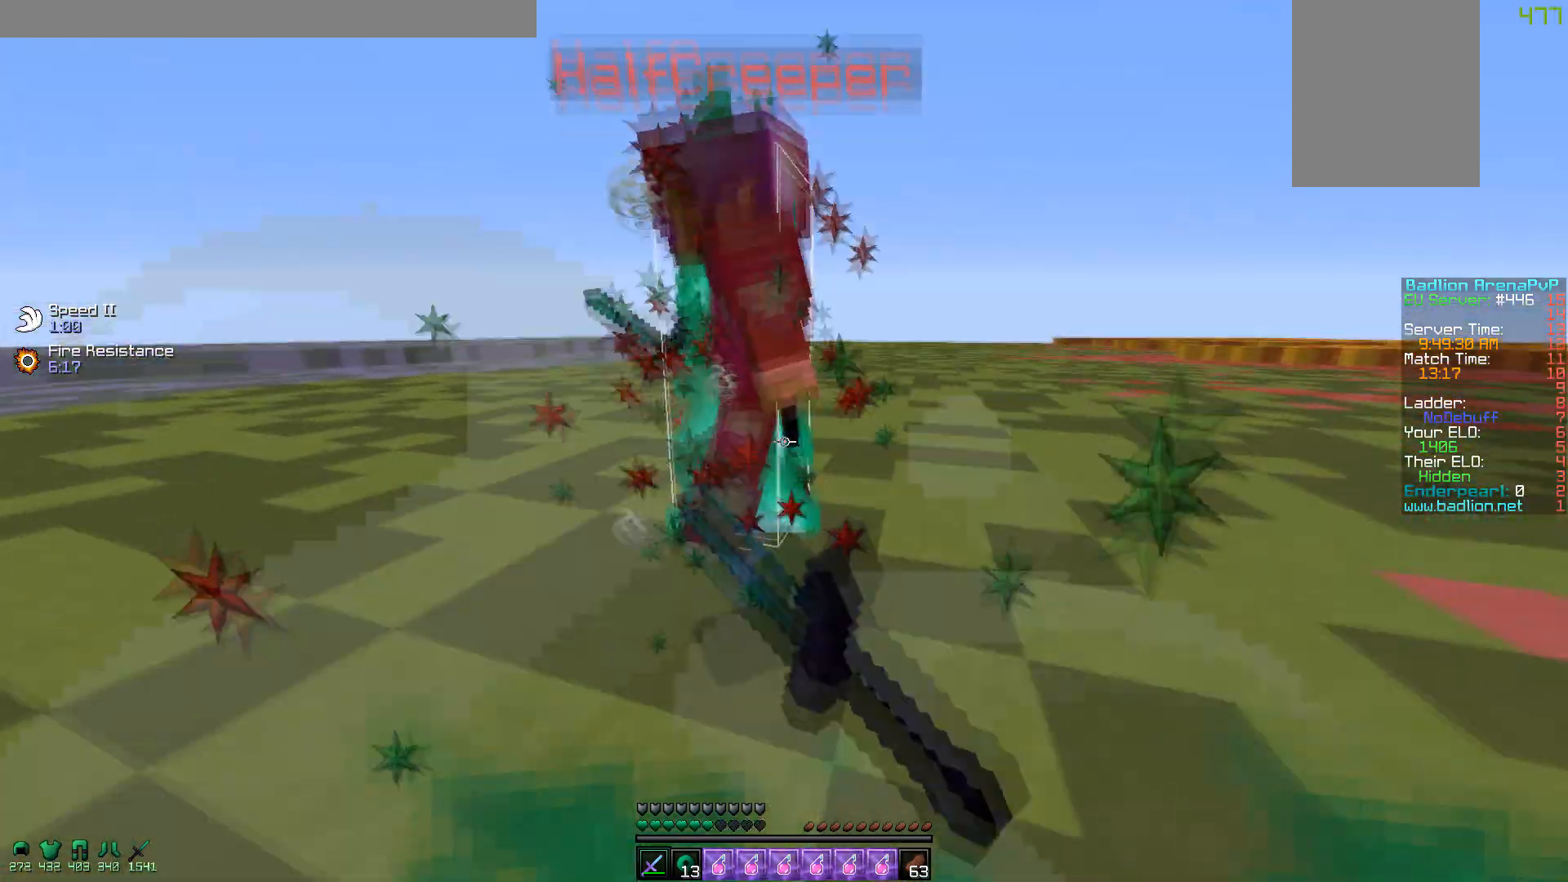
{"keys": ["w"], "mouse": ["left"], "events": [[50, "a", "down"], [50, "mouse_left", "down"], [117, "mouse_left", "up"], [200, "mouse_left", "down"], [267, "mouse_left", "up"], [300, "mouse_left", "down"], [350, "a", "up"], [367, "mouse_left", "up"], [450, "mouse_left", "down"], [467, "w", "up"], [500, "w", "down"]]}
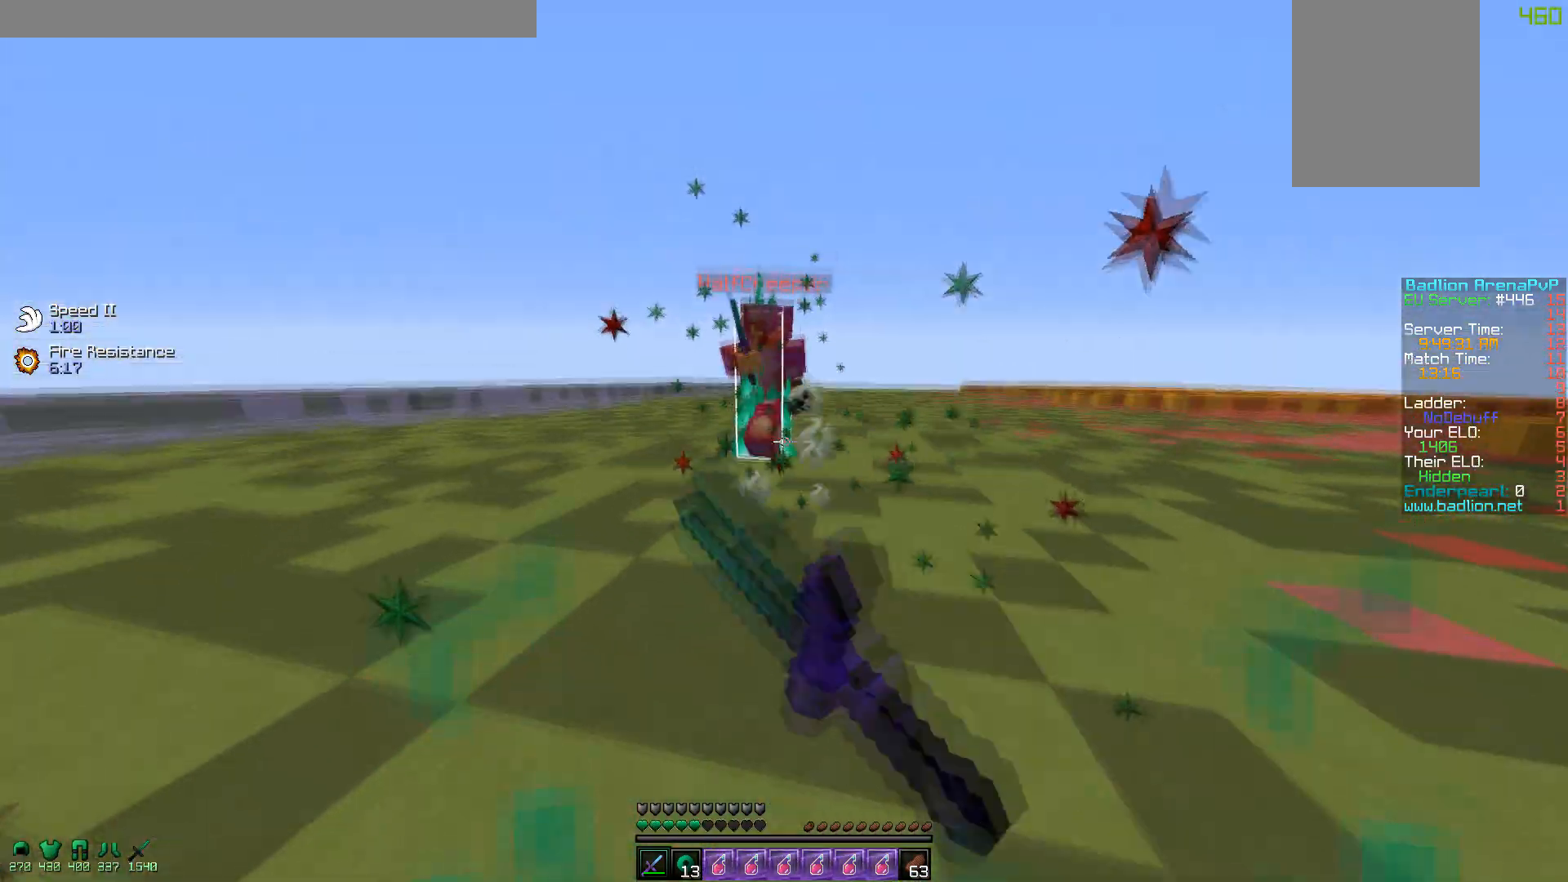
{"keys": ["w"], "mouse": ["left"], "events": [[17, "mouse_left", "up"], [50, "d", "down"], [100, "mouse_left", "down"], [167, "mouse_left", "up"], [250, "mouse_left", "down"], [417, "d", "up"], [417, "mouse_left", "up"], [500, "mouse_left", "down"]]}
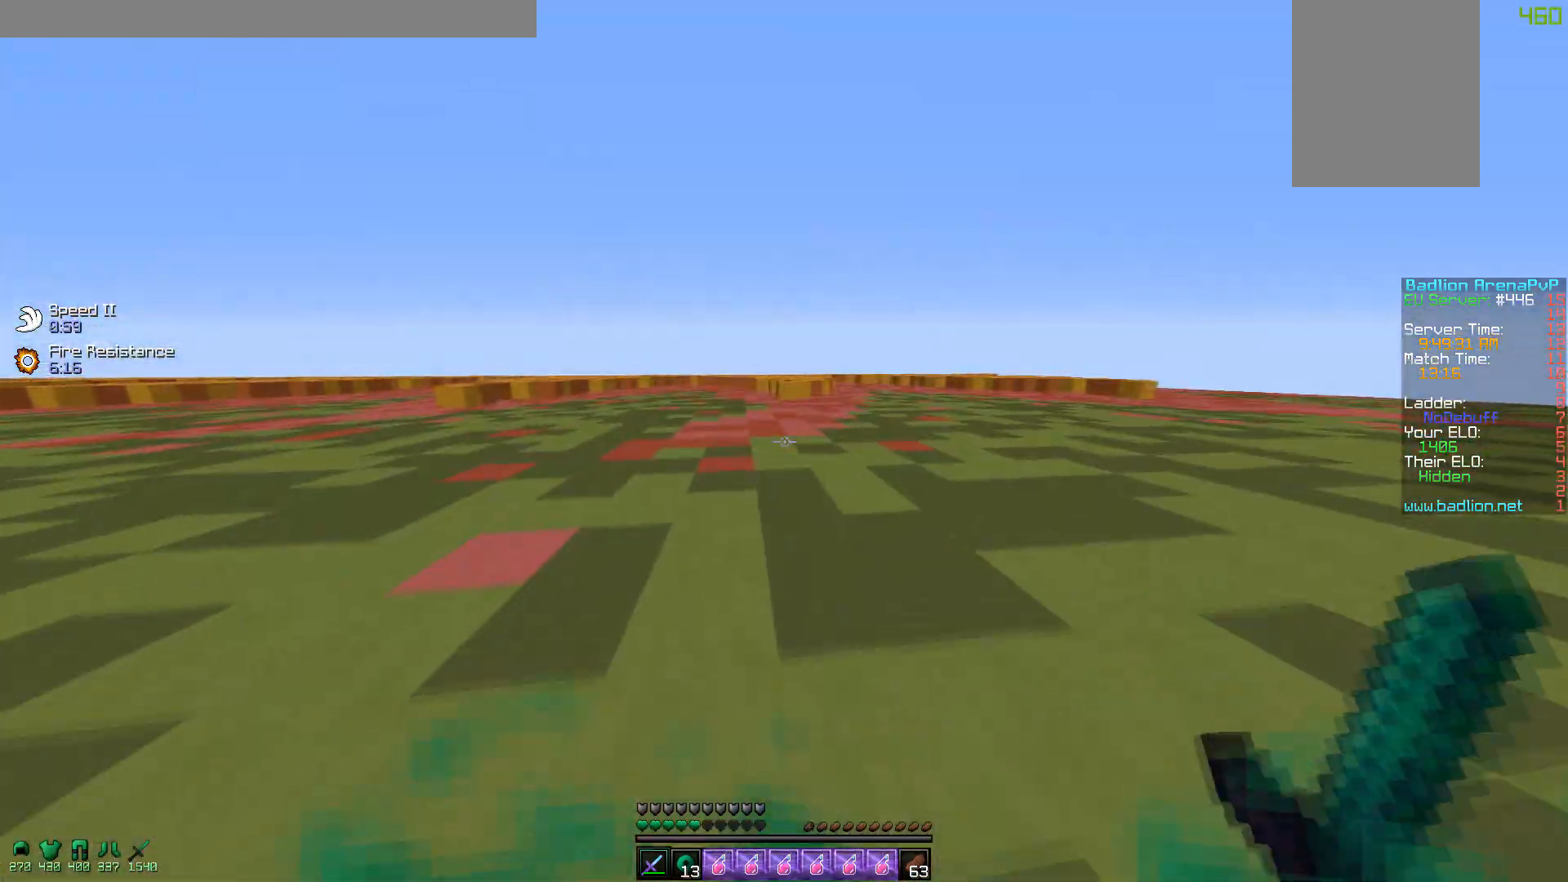
{"keys": ["w"], "mouse": [], "events": [[67, "mouse_right", "down"], [117, "mouse_left", "up"], [167, "mouse_right", "up"]]}
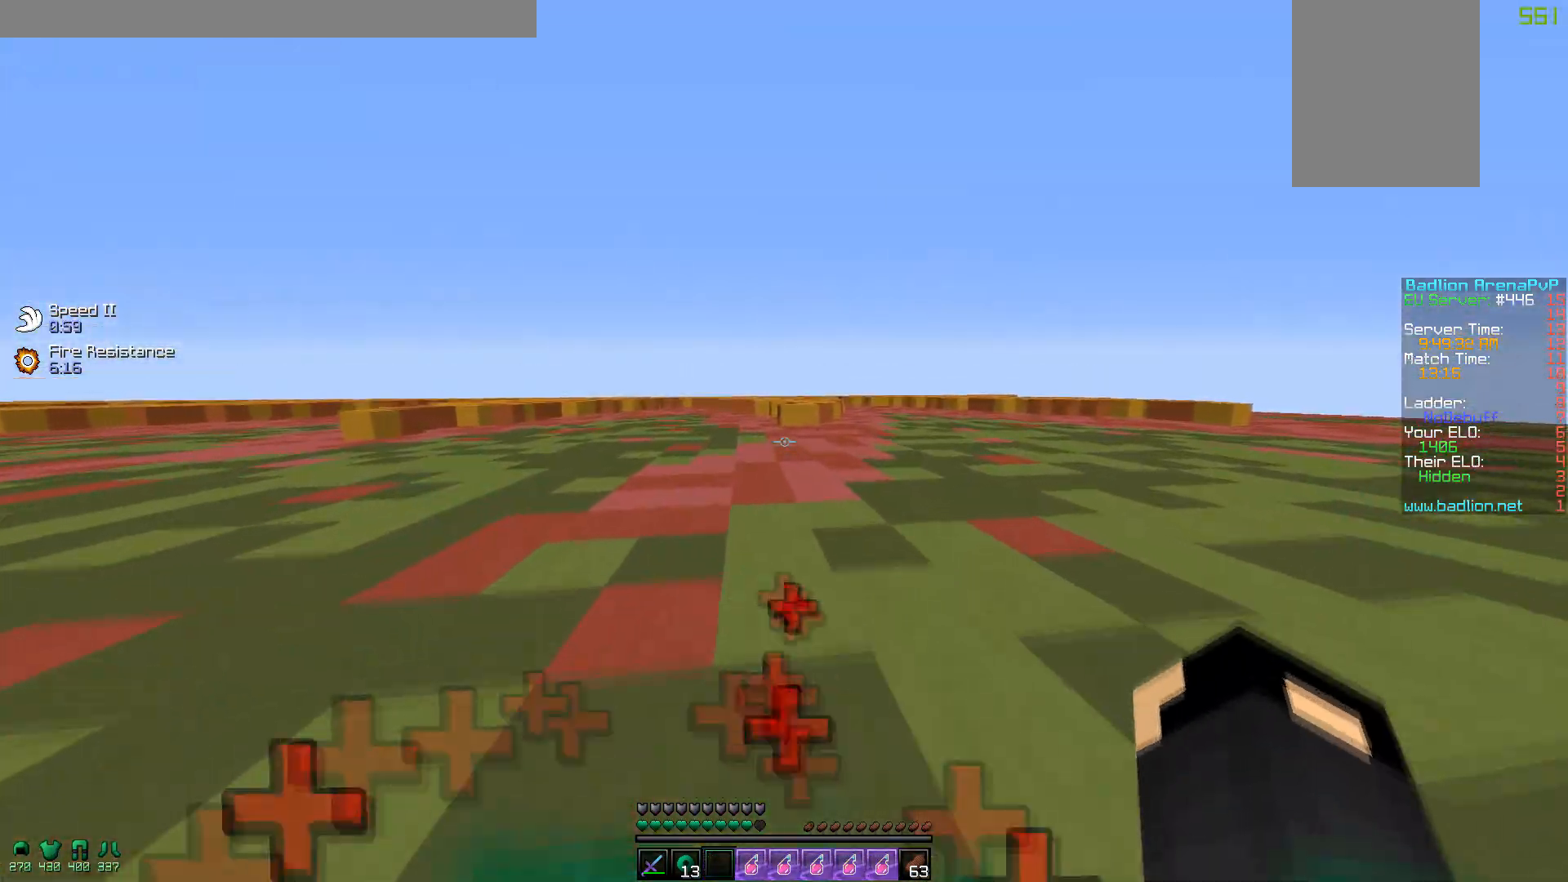
{"keys": ["s"], "mouse": ["right"], "events": [[167, "w", "up"], [200, "mouse_right", "down"], [250, "s", "down"]]}
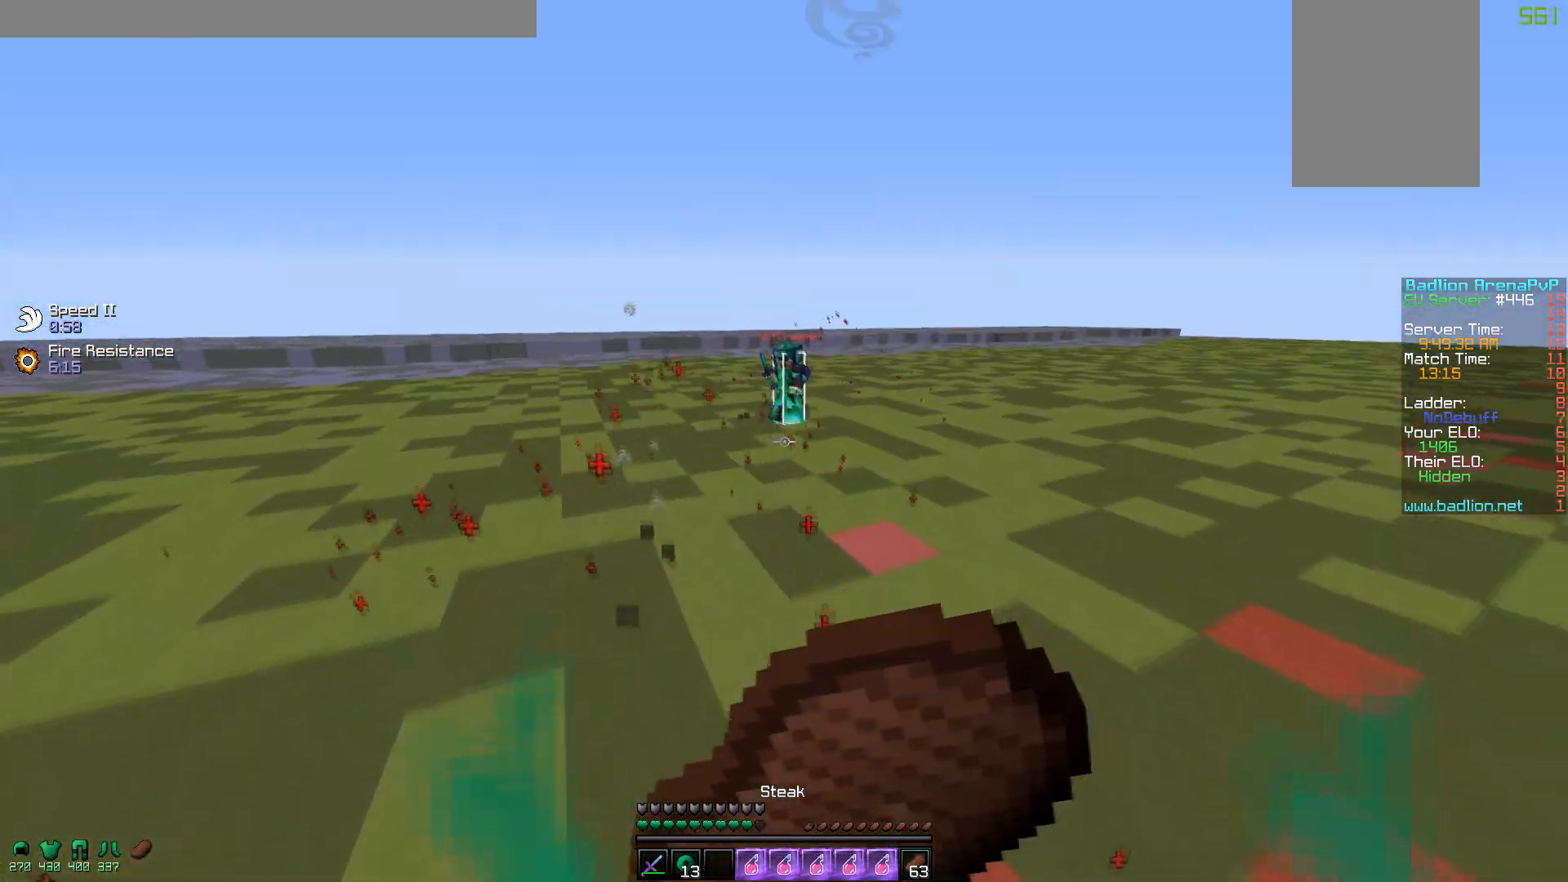
{"keys": ["a", "s"], "mouse": ["right"], "events": [[17, "a", "down"], [300, "mouse_left", "down"], [400, "mouse_left", "up"]]}
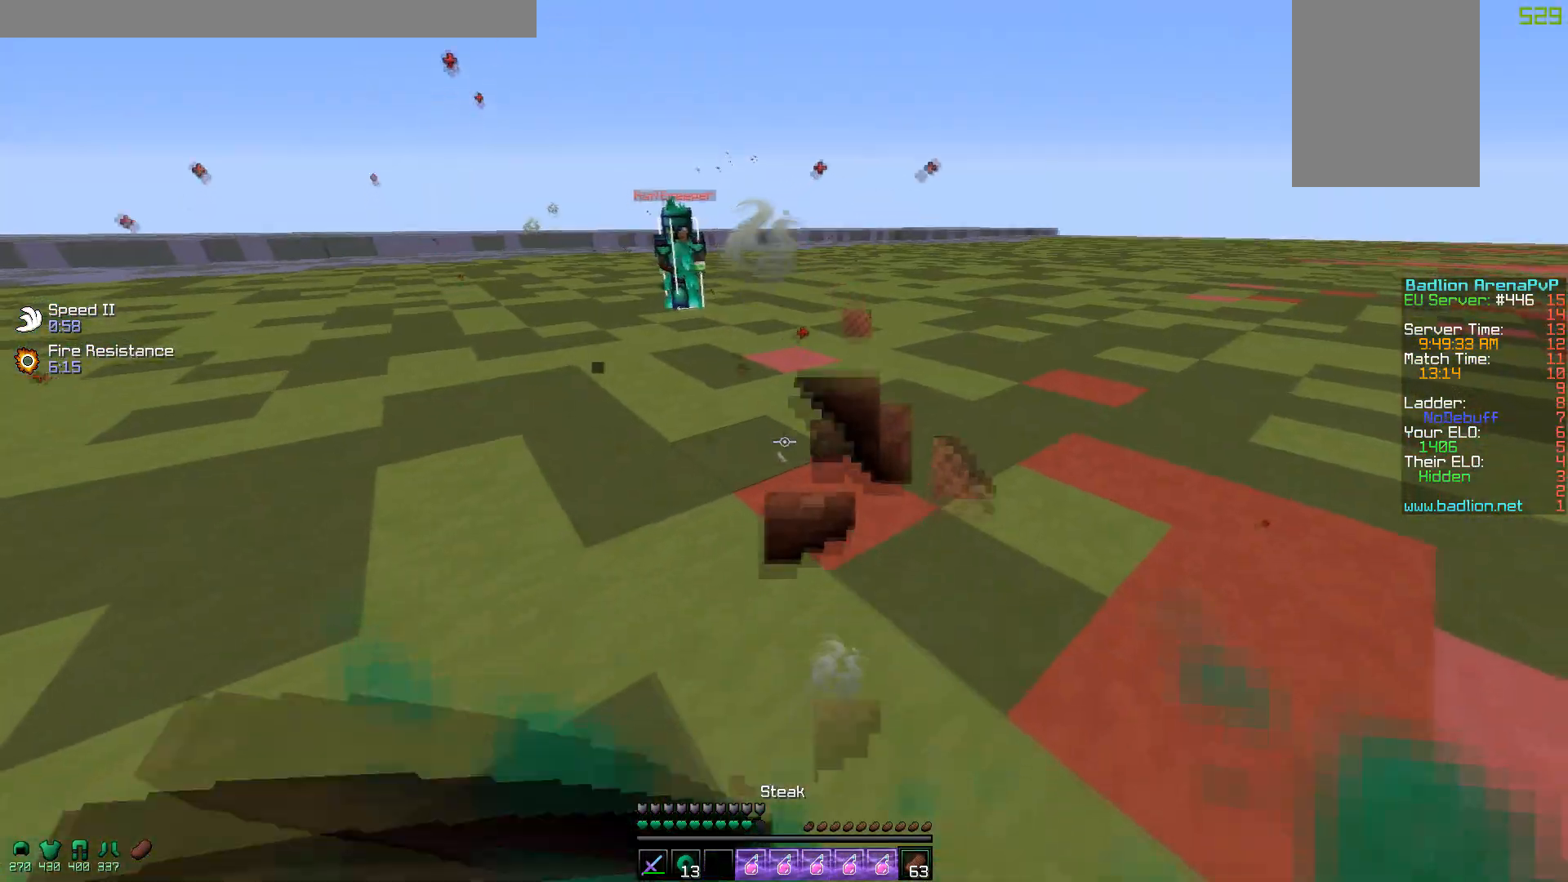
{"keys": ["a", "s"], "mouse": ["right"], "events": [[17, "mouse_left", "down"], [50, "mouse_left", "up"], [100, "mouse_left", "down"], [200, "mouse_left", "up"]]}
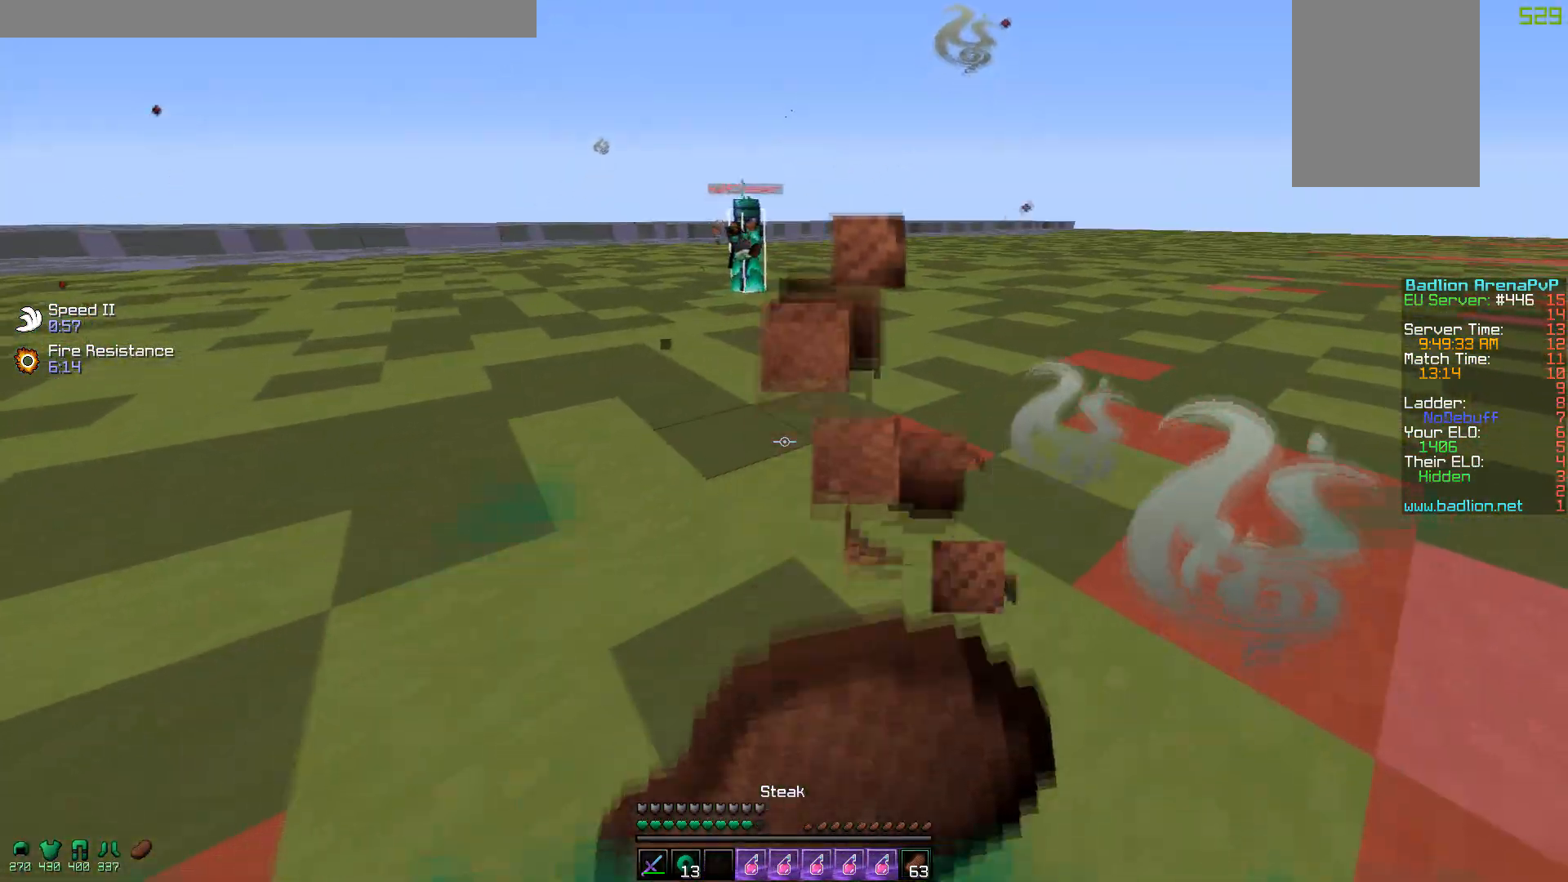
{"keys": ["s"], "mouse": ["right"], "events": [[150, "a", "up"]]}